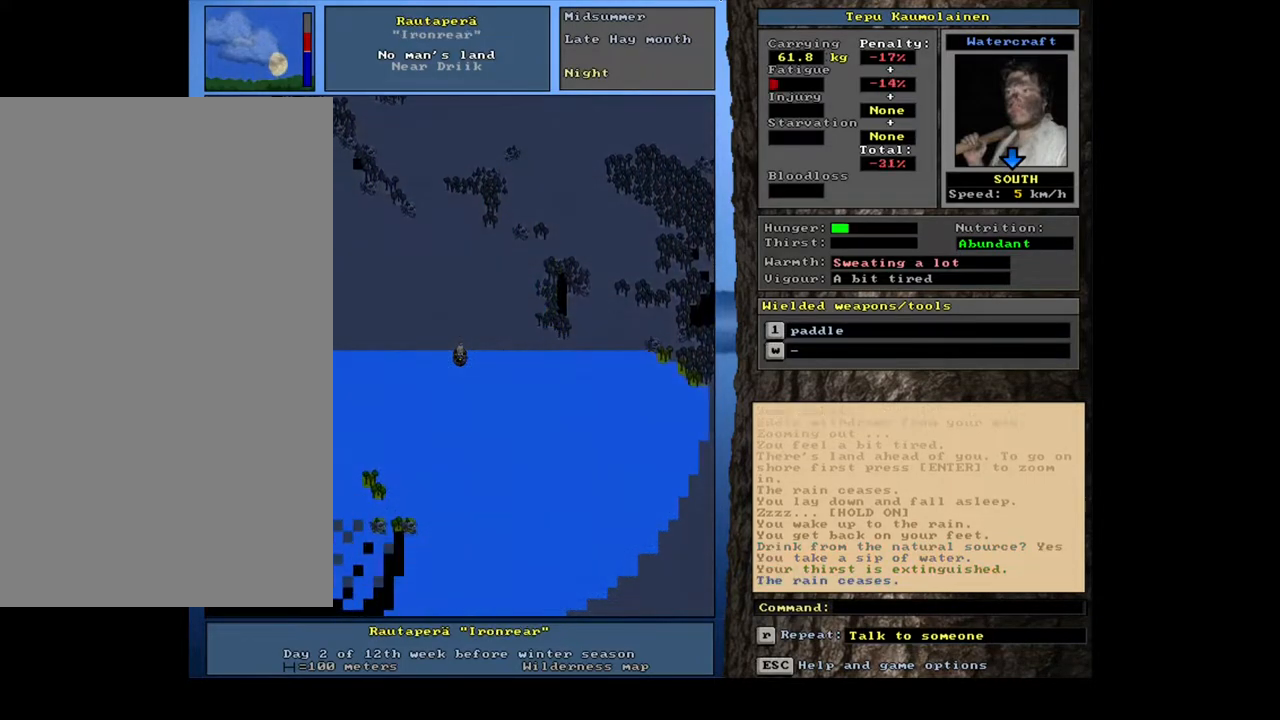
Gameplay with keyboard and mouse; each line is a JSON object with the keys and mouse buttons held at the frame after it. "events" lists presses ("down") and releases ("up") of ".", "/", "0", "1", "2", "3", "4", "5", "6", "7", "8", "9", "a", "alt_l", "alt_r", "b", "backslash", "backspace", "c", "caps_lock", "comma", "ctrl_l", "ctrl_r", "d", "e", "equals", "escape", "f", "f1", "f10", "f11", "f12", "f2", "f3", "f4", "f5", "f6", "f7", "f8", "f9", "g", "h", "i", "j", "k", "l", "lbracket", "left", "m", "minus", "n", "num0", "num1", "num2", "num4", "num5", "num6", "num7", "num8", "num9", "o", "p", "q", "quote", "r", "rbracket", "return", "right", "s", "semicolon", "shift_l", "shift_r", "space", "super", "t", "tab", "tilde", "u", "v", "w", "x", "y", "z", "mouse_left", "mouse_wheel", "mouse_right", "mouse_mb4" and "mouse_mb5" between this image and that frame as [ms after this image, input, new state], when the widget could be followed in between; "down", "num3" and "up" appear only as held states. "mouse_left", "mouse_wheel", "mouse_right", "mouse_mb4", "mouse_mb5" = the "left", "wheel", "right", "mb4", "mb5" buttons of the "mouse" list. No other keys are recorded. "wheel" means that the mouse wheel is clicked or scrolled. Mouse movement is not recorded. Not read: other_keys.
{"keys": ["ctrl_l", "num3"], "mouse": []}
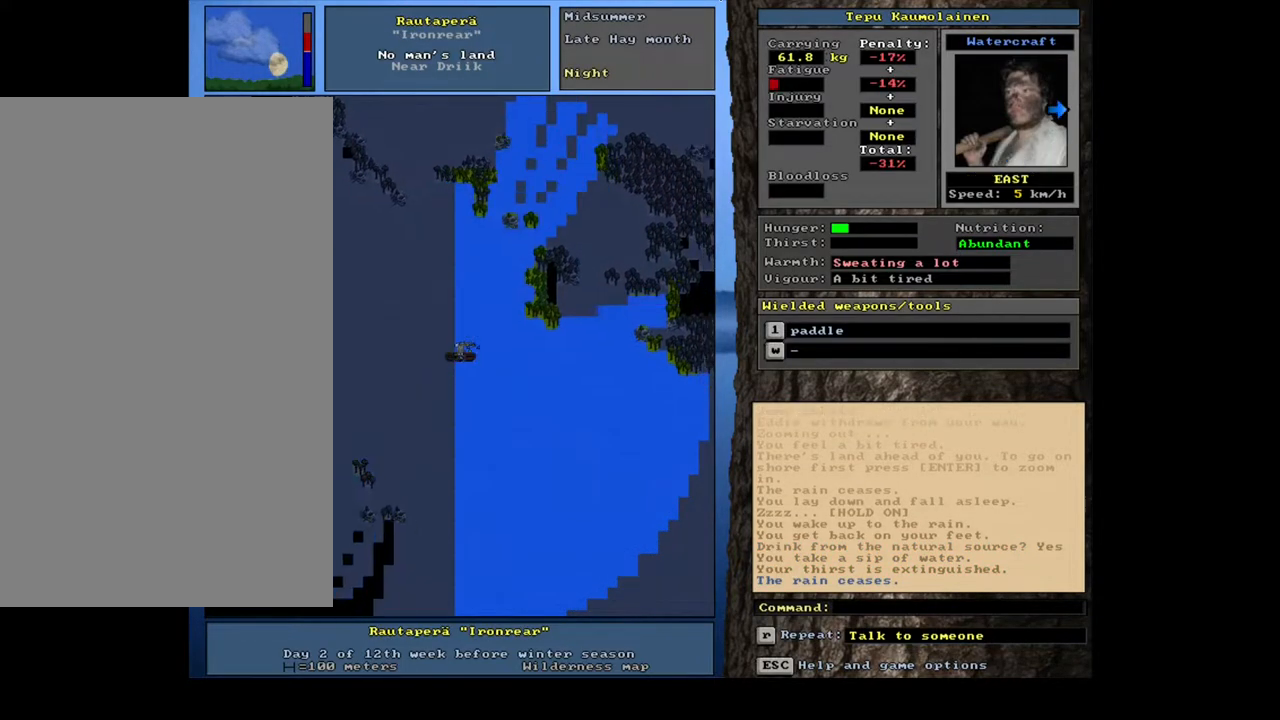
{"keys": ["shift_l"], "mouse": []}
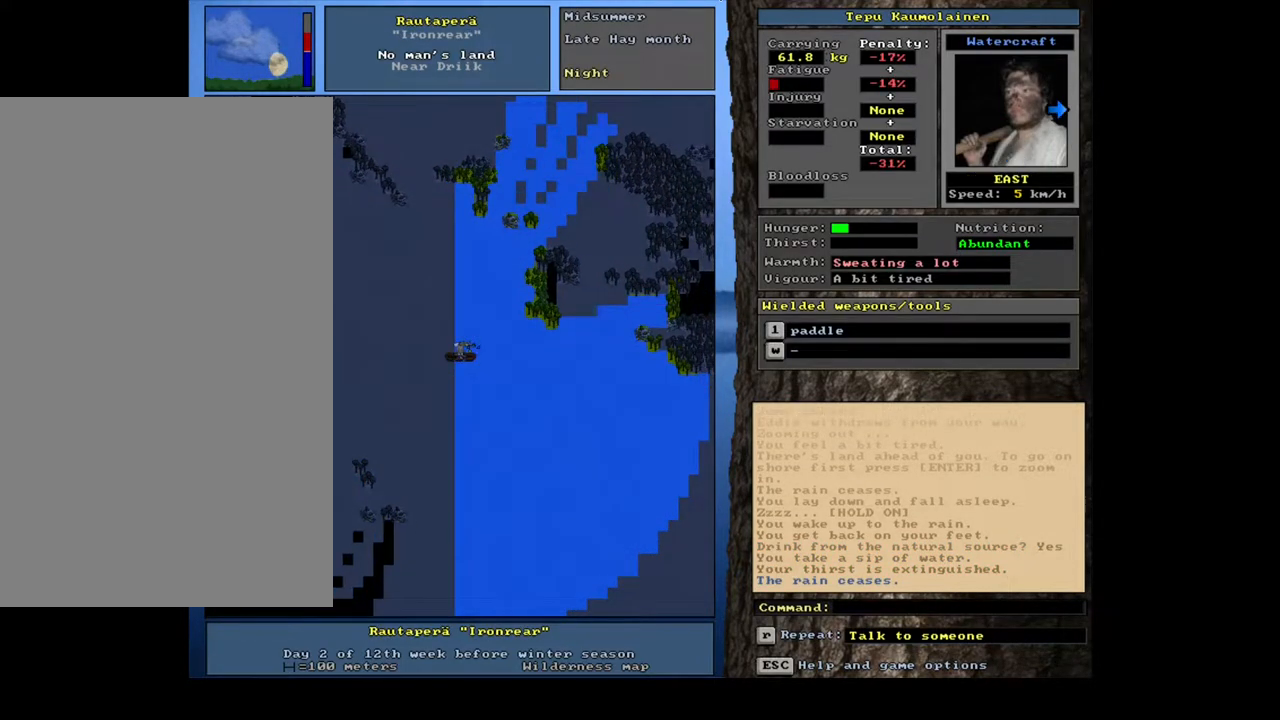
{"keys": [], "mouse": [], "events": [[250, "z", "down"], [350, "z", "up"], [483, "shift_l", "up"]]}
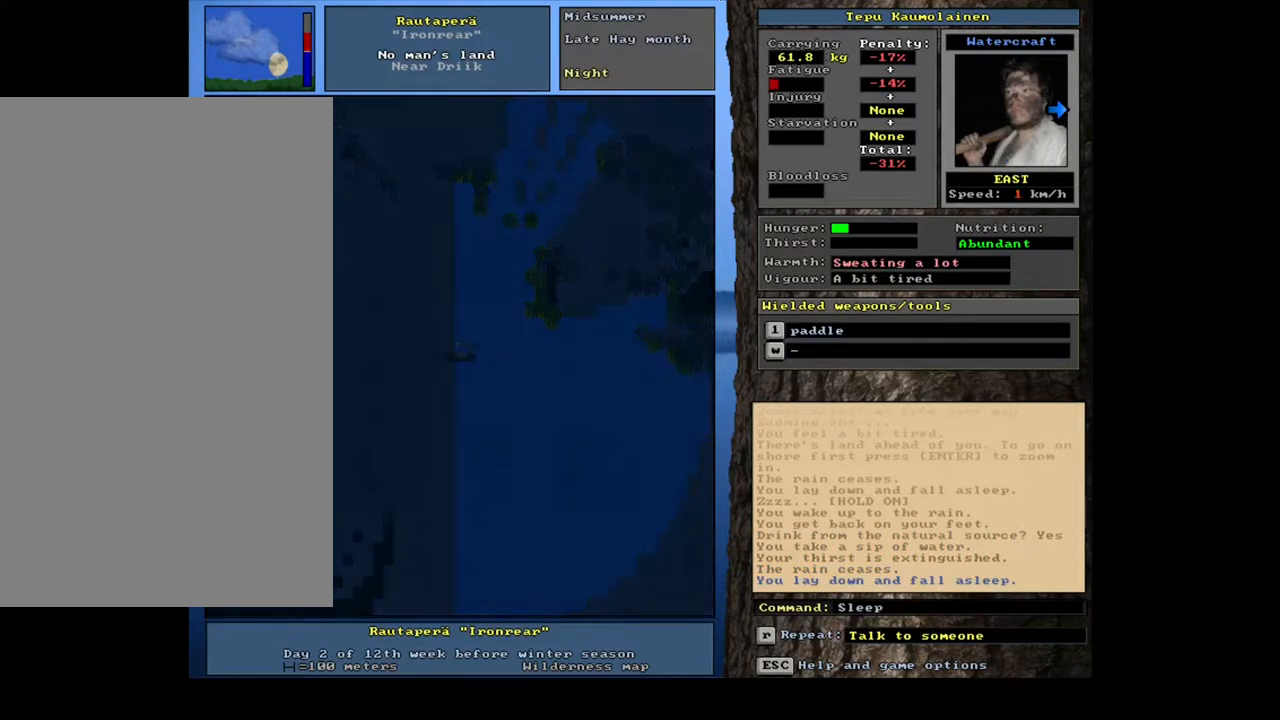
{"keys": [], "mouse": [], "events": []}
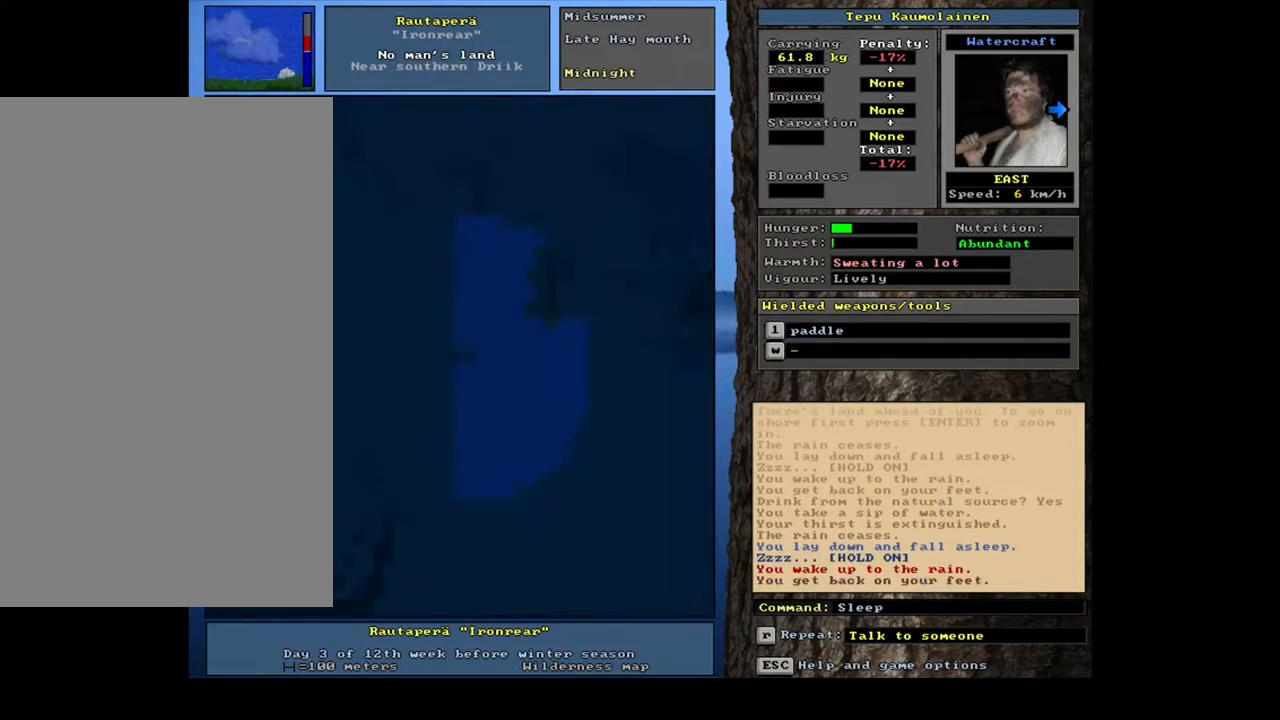
{"keys": [], "mouse": [], "events": []}
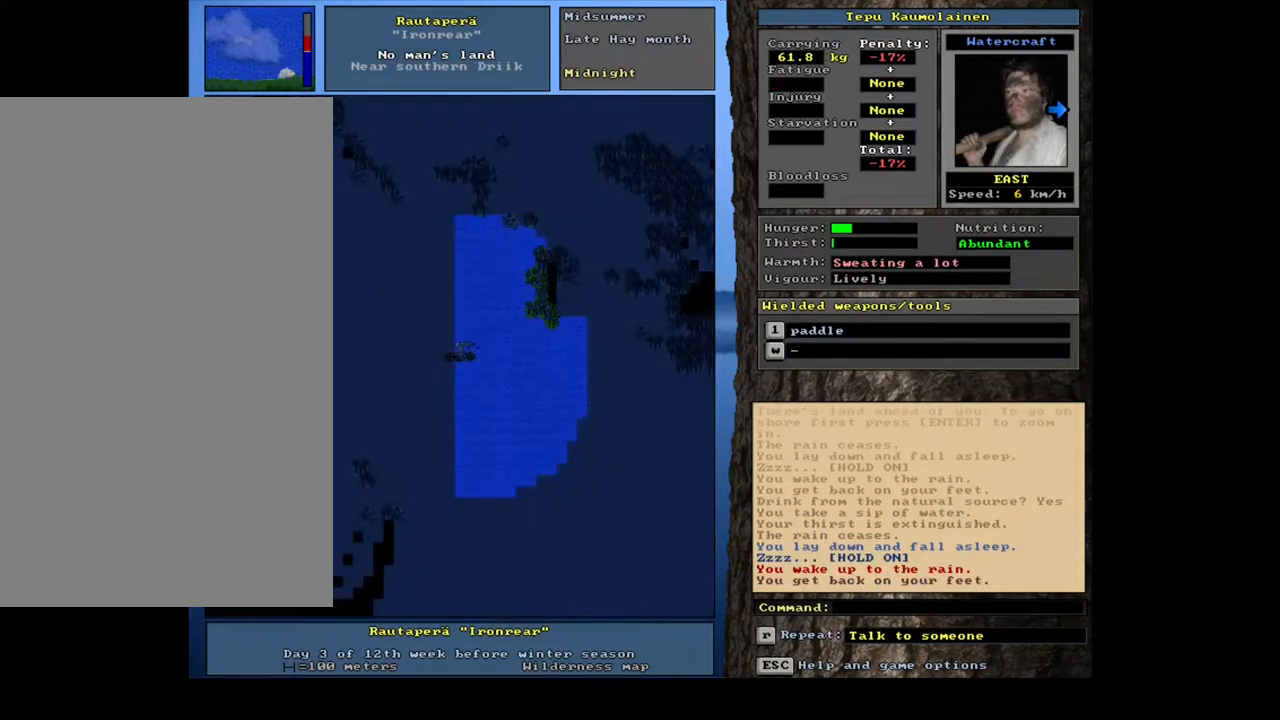
{"keys": ["ctrl_l", "num3"], "mouse": []}
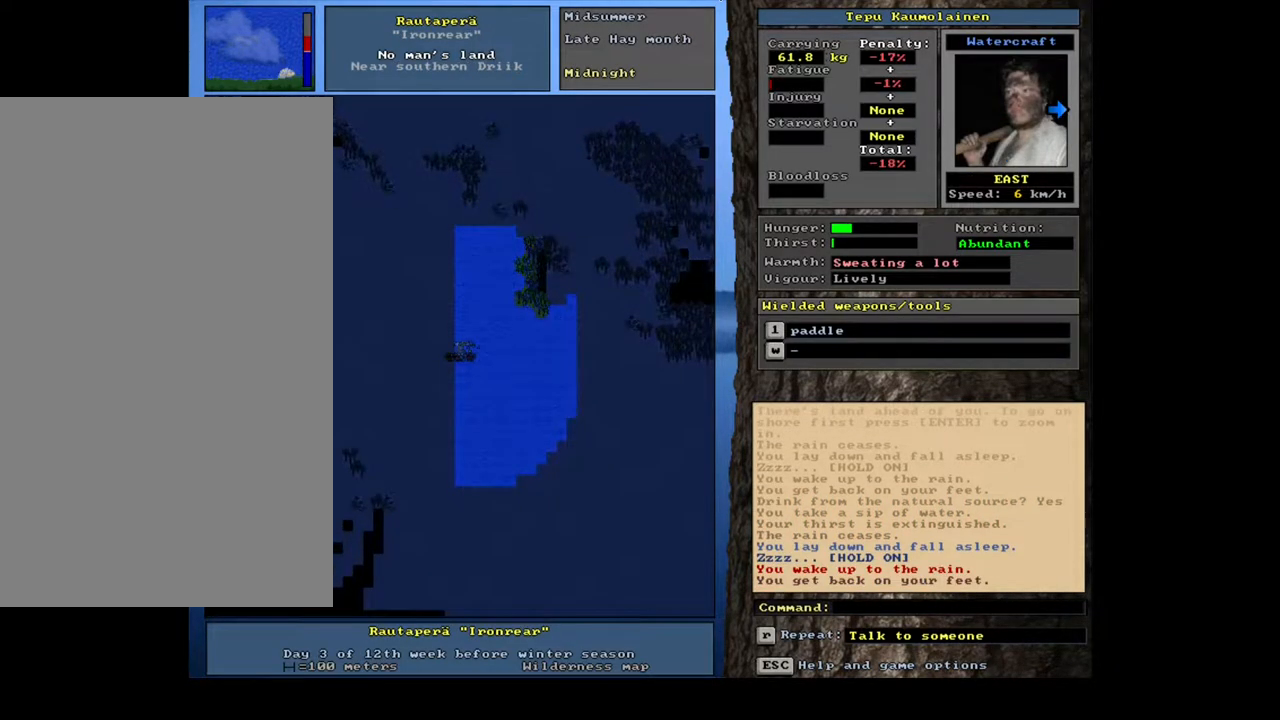
{"keys": ["ctrl_l", "num3"], "mouse": [], "events": []}
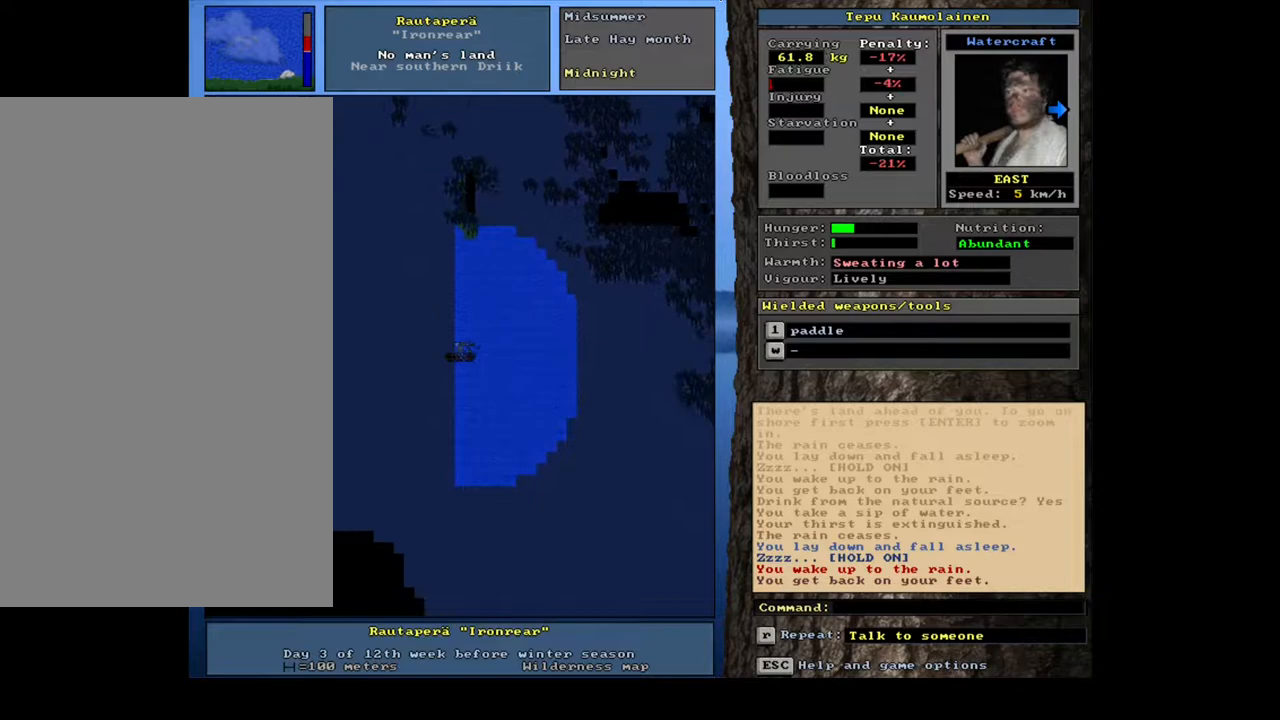
{"keys": ["ctrl_l"], "mouse": []}
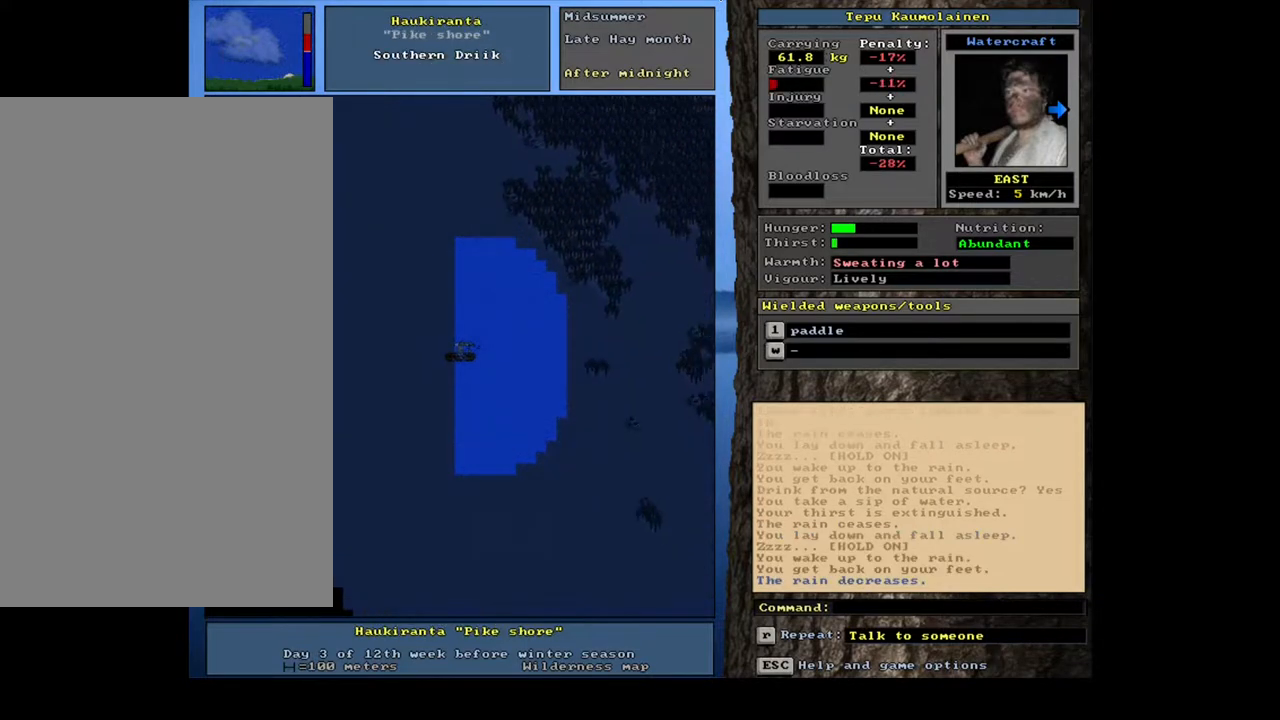
{"keys": ["ctrl_l"], "mouse": [], "events": []}
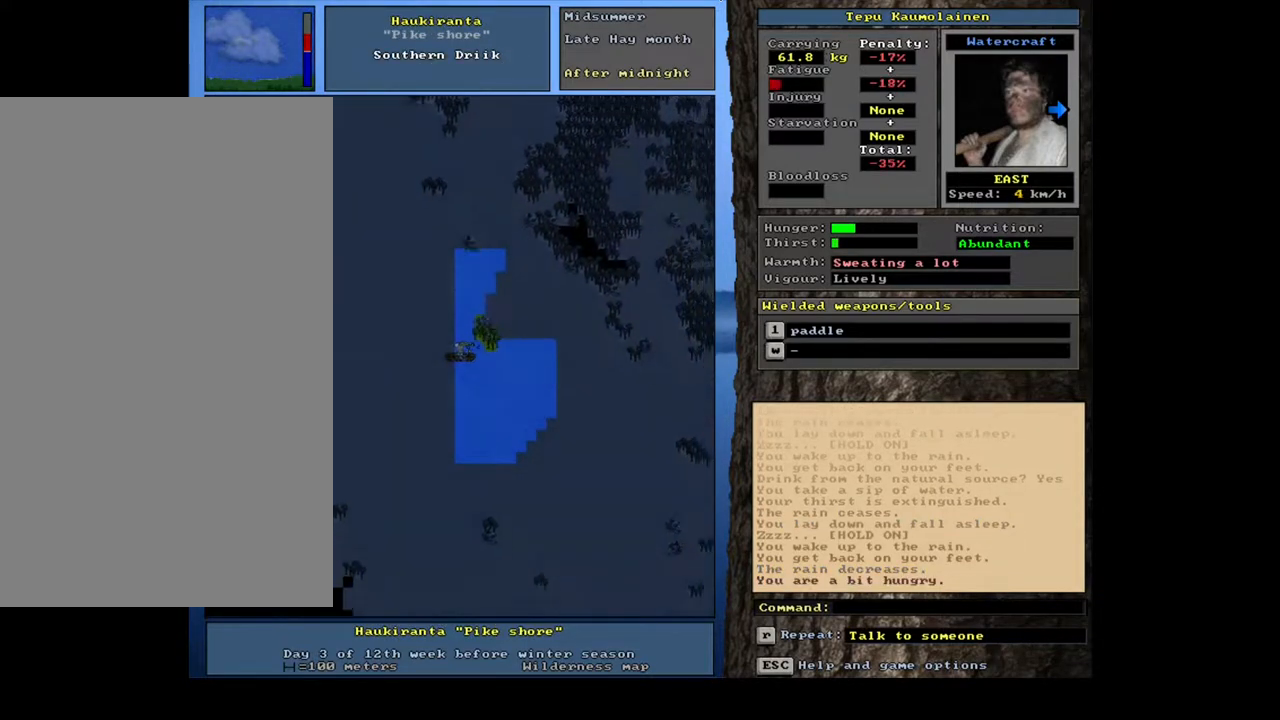
{"keys": ["ctrl_l", "num3"], "mouse": []}
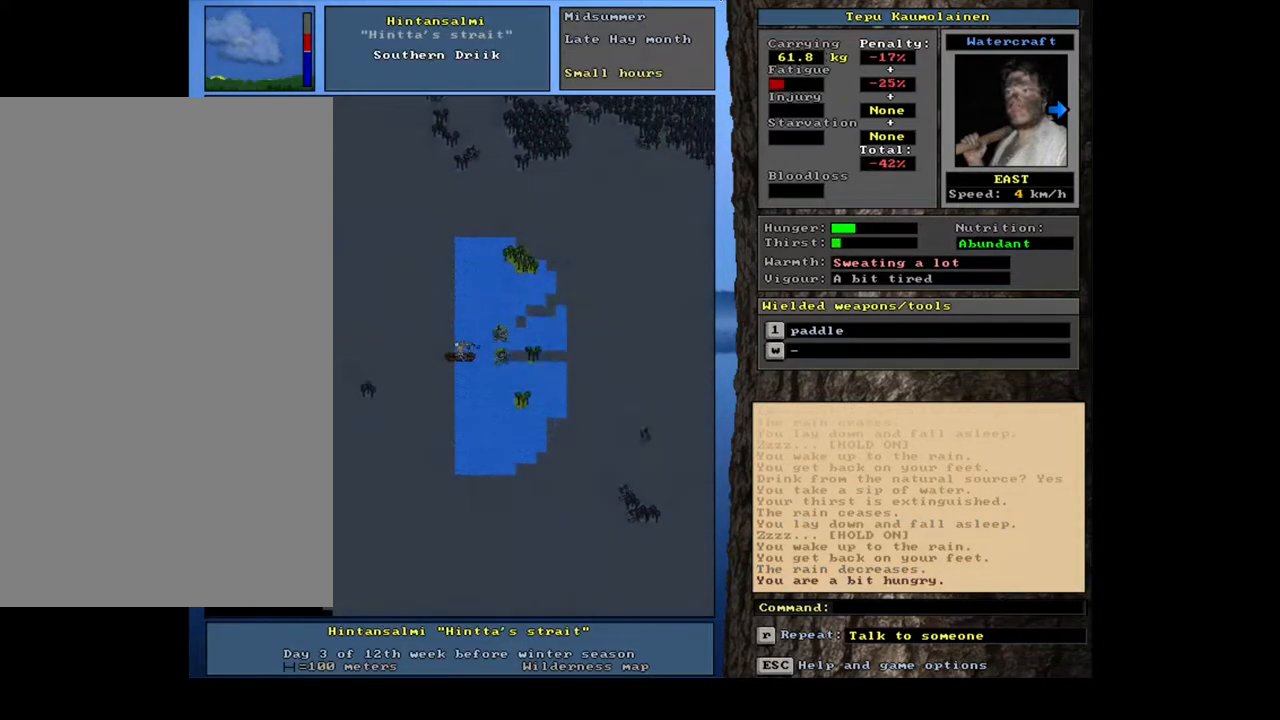
{"keys": ["ctrl_l"], "mouse": []}
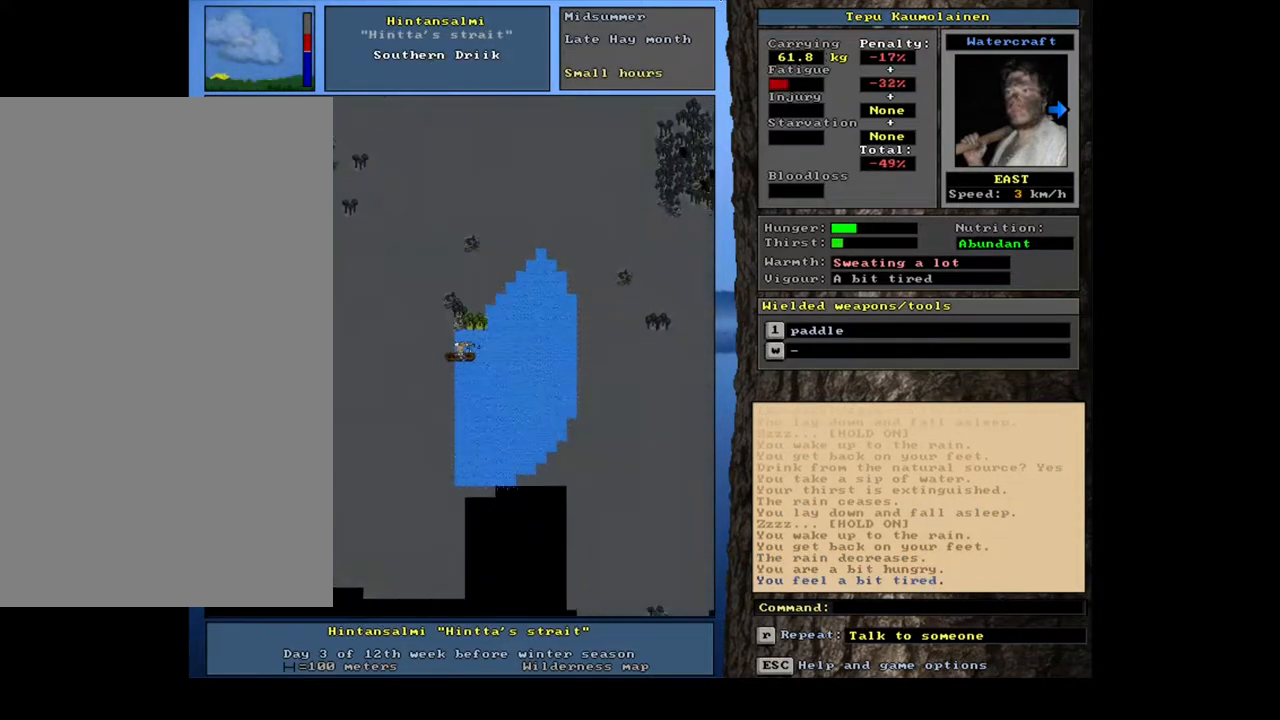
{"keys": ["ctrl_l"], "mouse": [], "events": []}
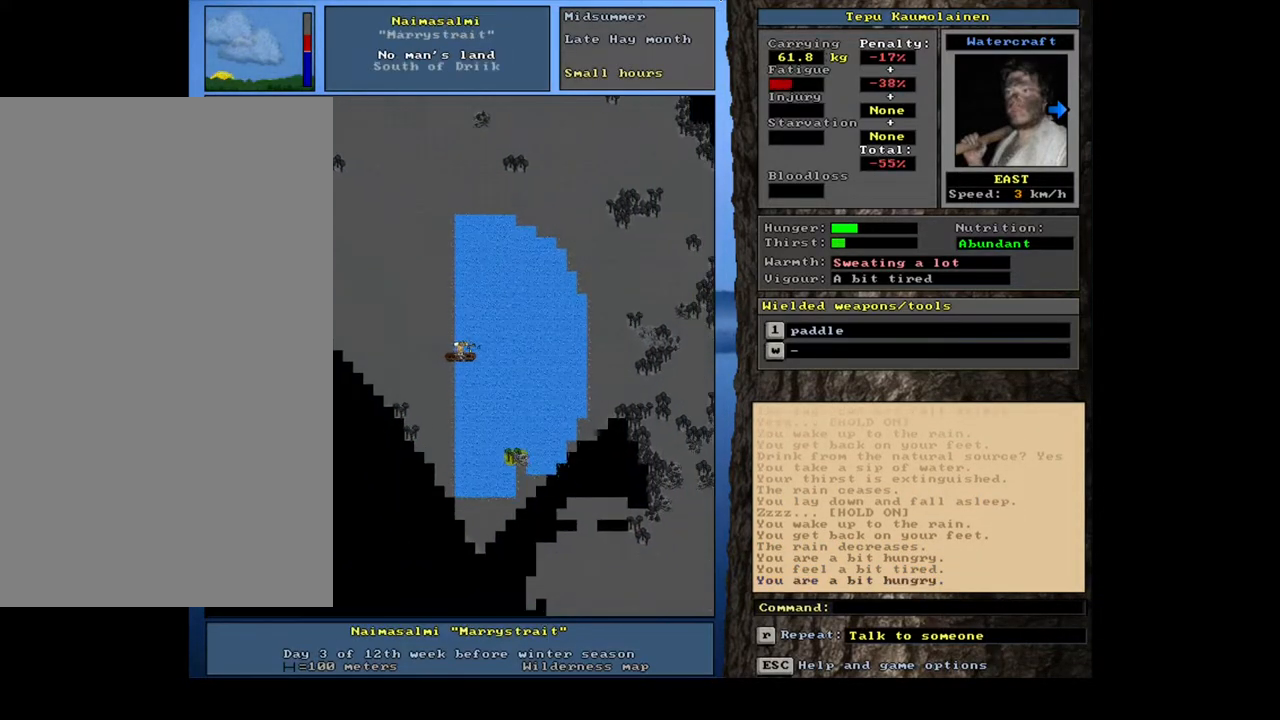
{"keys": [], "mouse": [], "events": [[217, "ctrl_l", "up"], [283, "num6", "down"], [383, "num6", "up"]]}
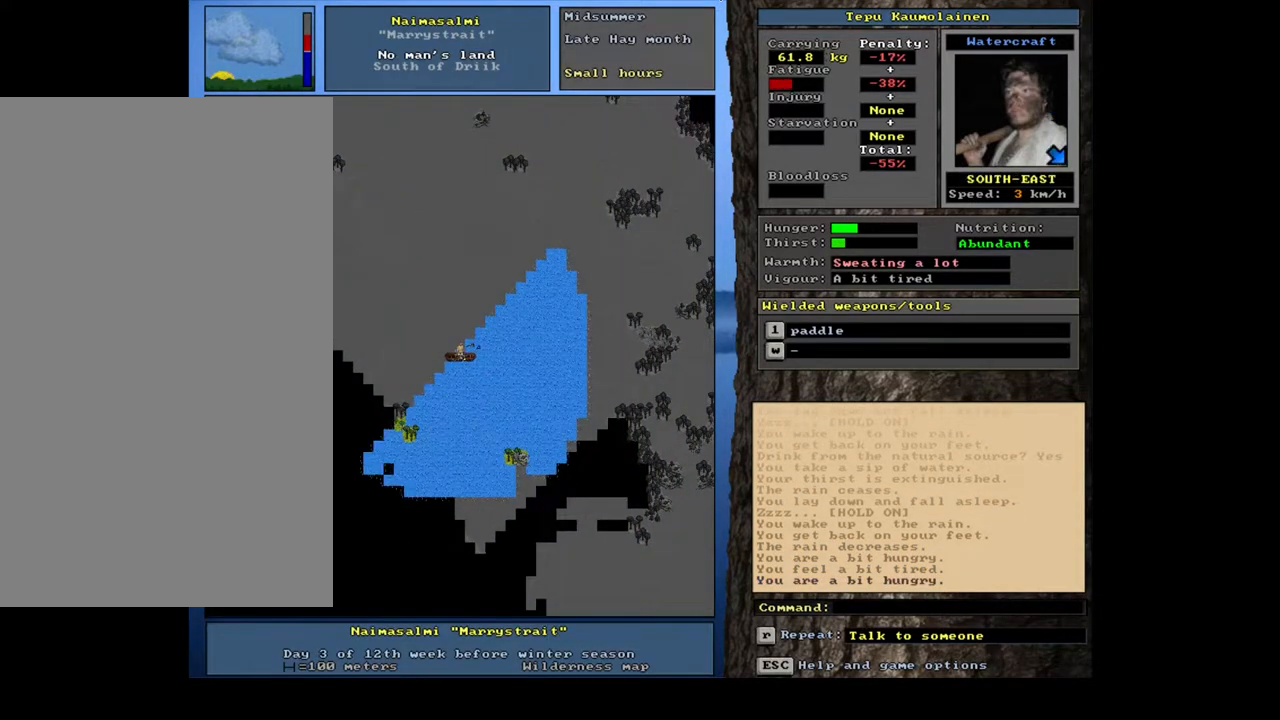
{"keys": ["ctrl_l", "num3"], "mouse": []}
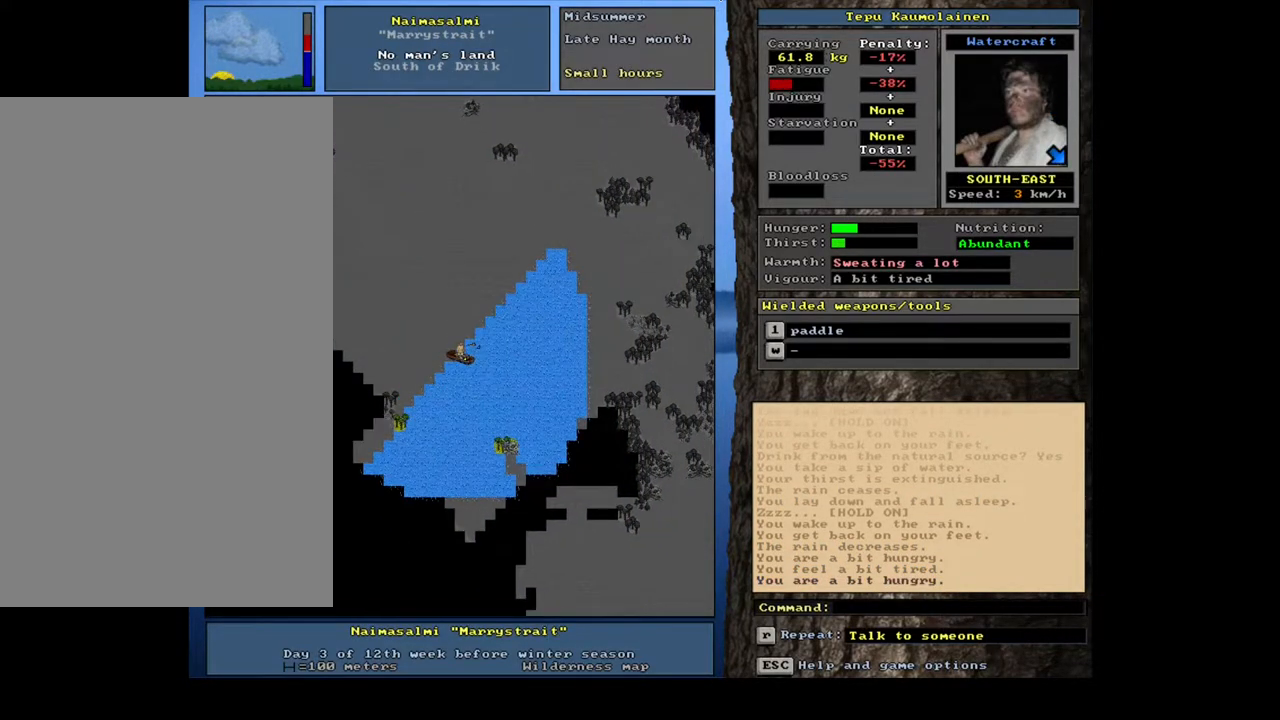
{"keys": ["ctrl_l"], "mouse": []}
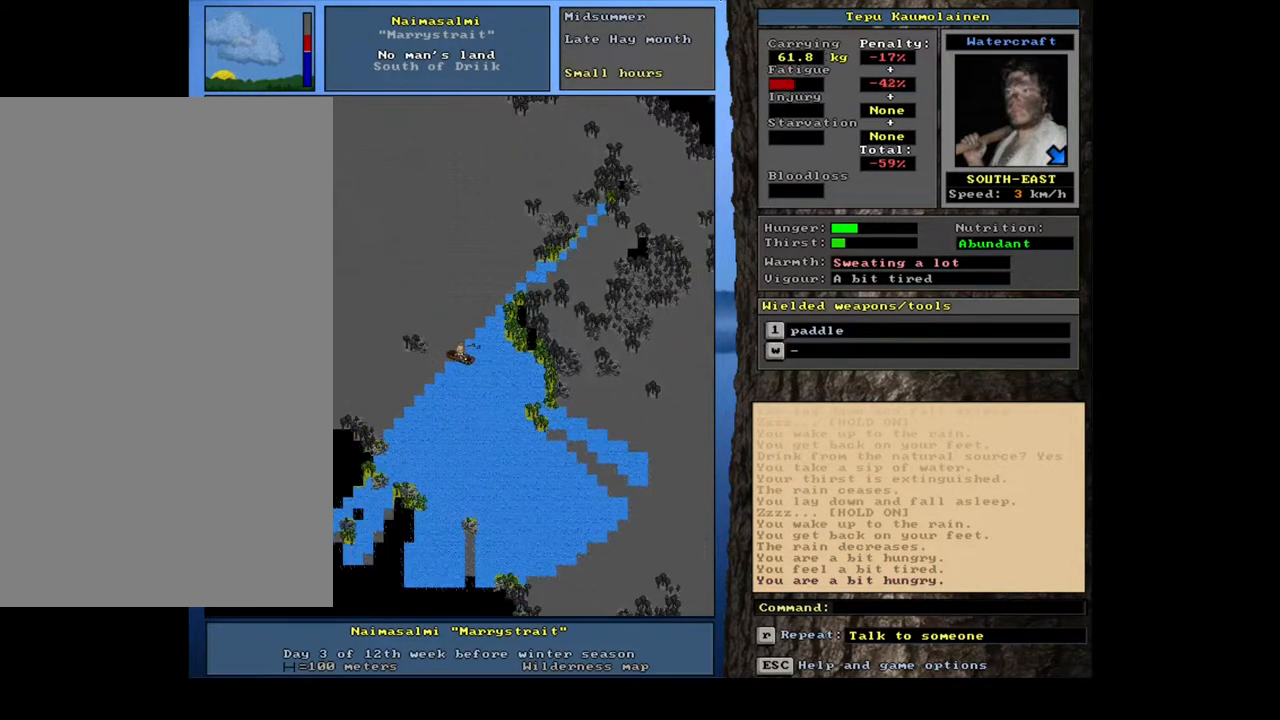
{"keys": ["ctrl_l", "num3"], "mouse": []}
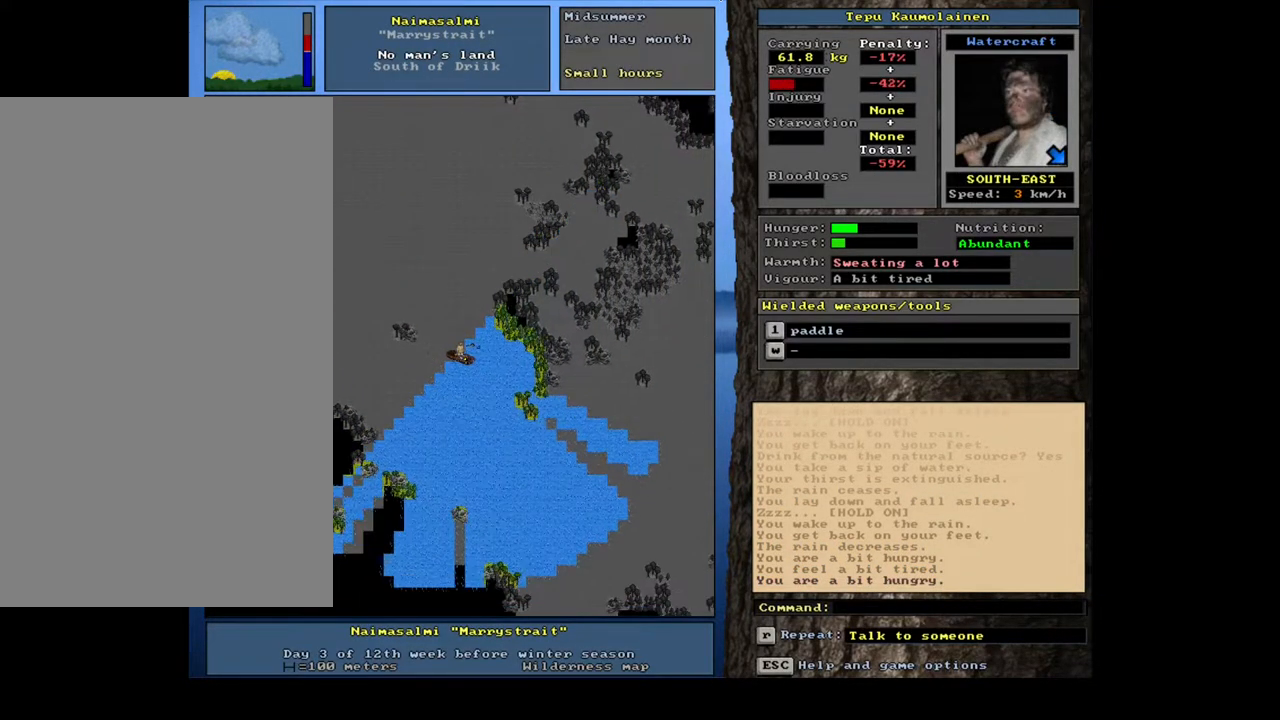
{"keys": ["ctrl_l", "num3"], "mouse": [], "events": [[250, "num2", "down"], [367, "num2", "up"], [467, "num2", "down"], [500, "num2", "up"]]}
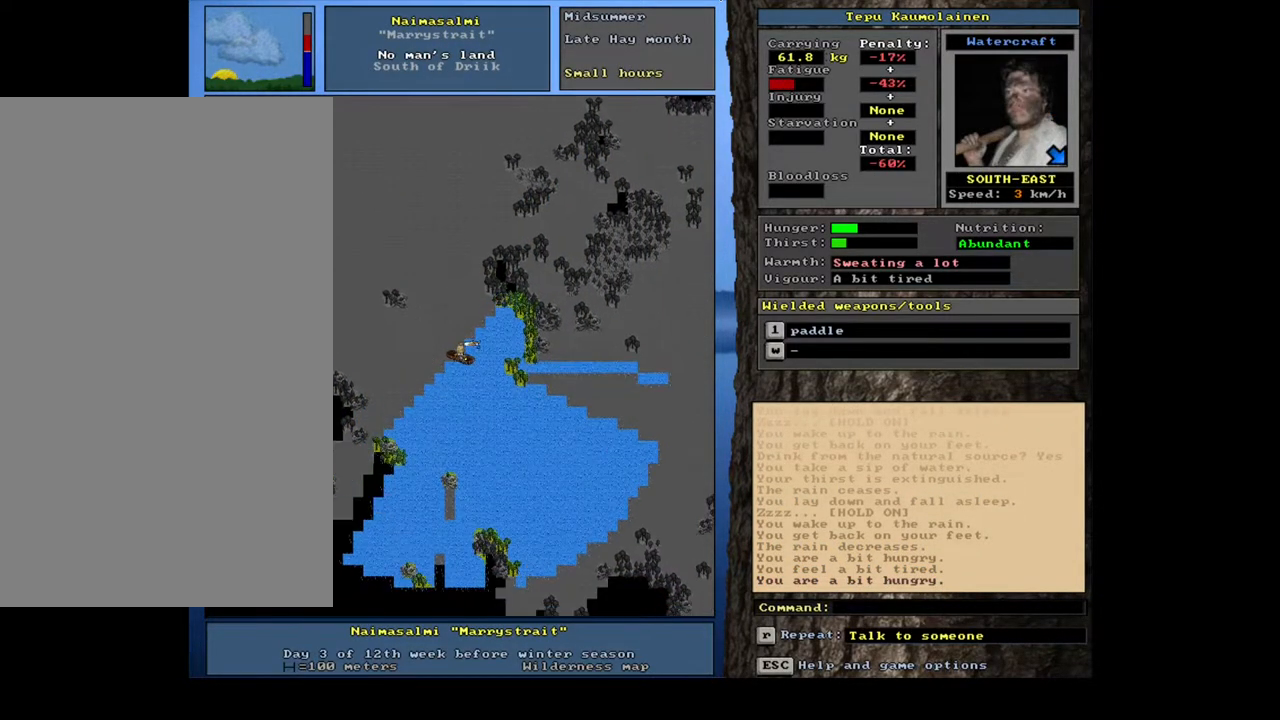
{"keys": ["ctrl_l", "num3"], "mouse": [], "events": []}
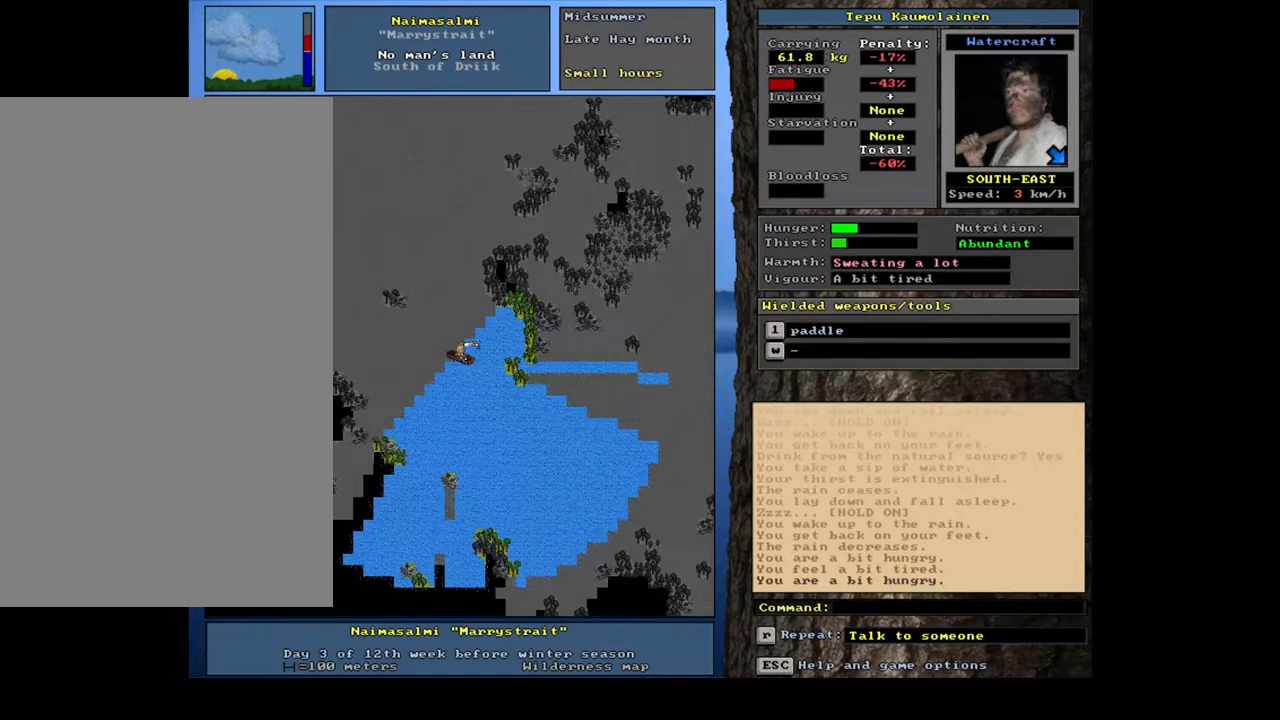
{"keys": ["ctrl_l", "num3"], "mouse": [], "events": []}
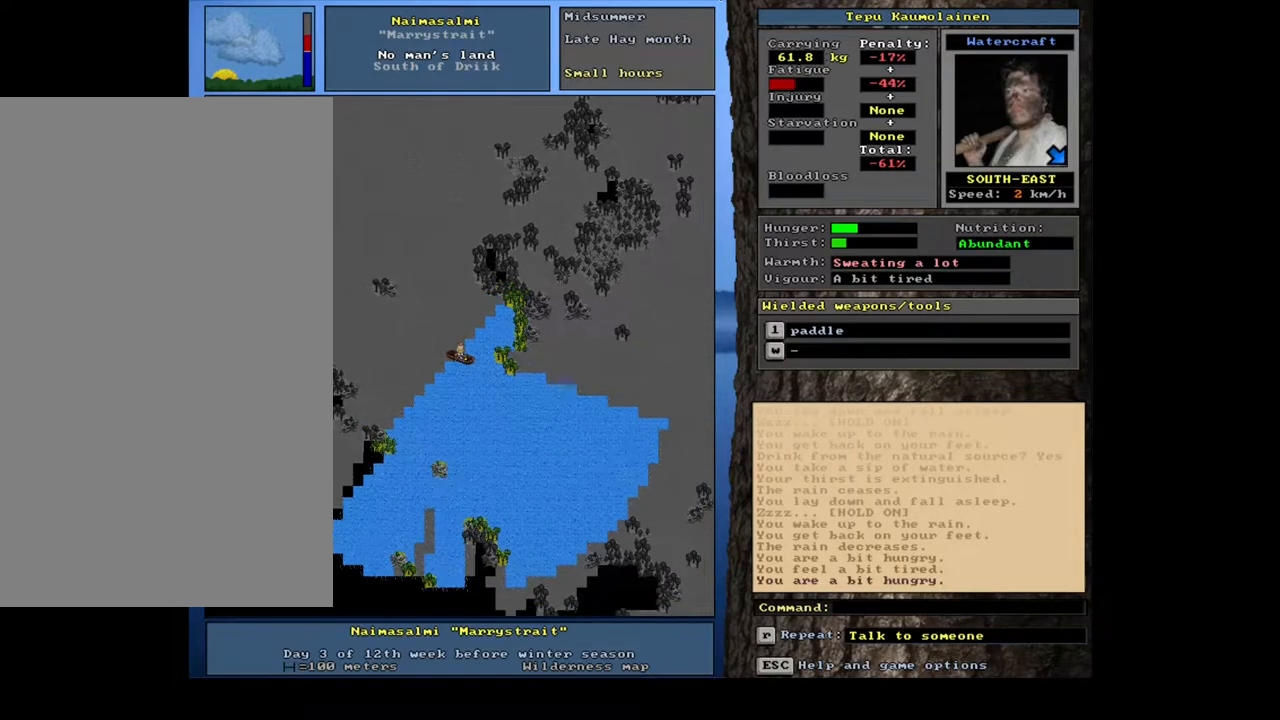
{"keys": ["ctrl_l"], "mouse": []}
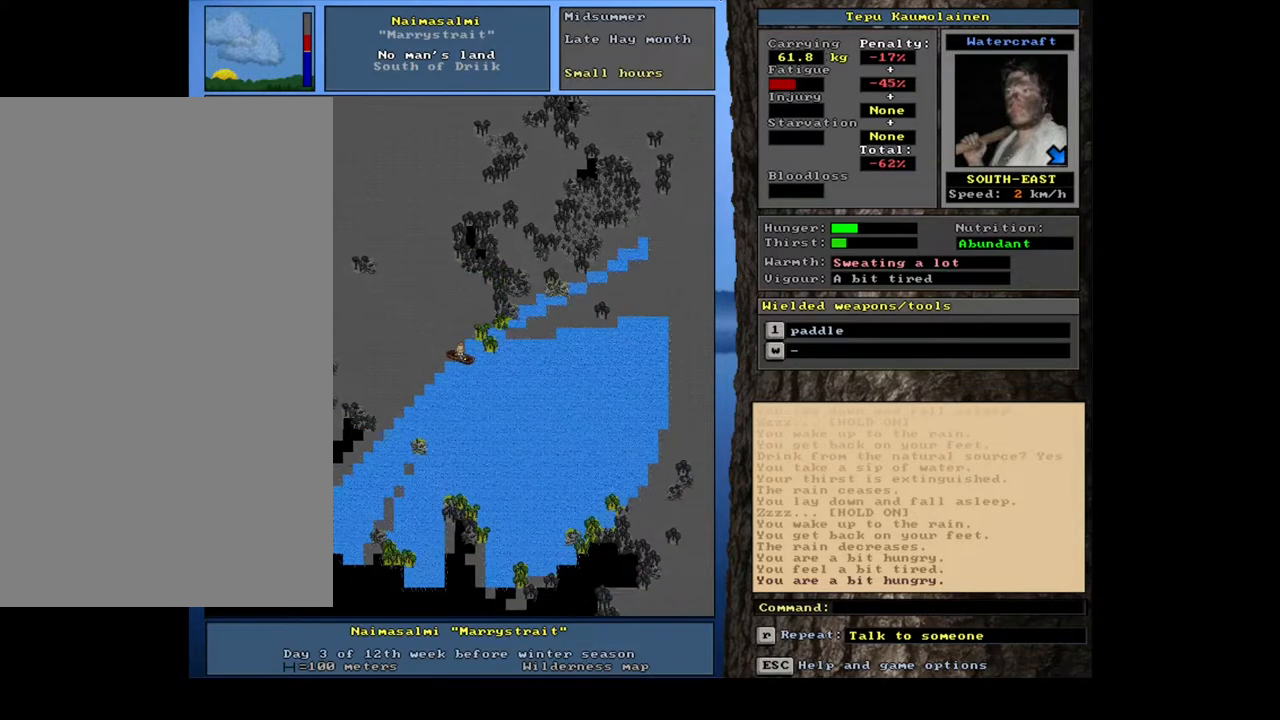
{"keys": [], "mouse": [], "events": [[350, "ctrl_l", "up"], [383, "num4", "down"], [467, "num4", "up"]]}
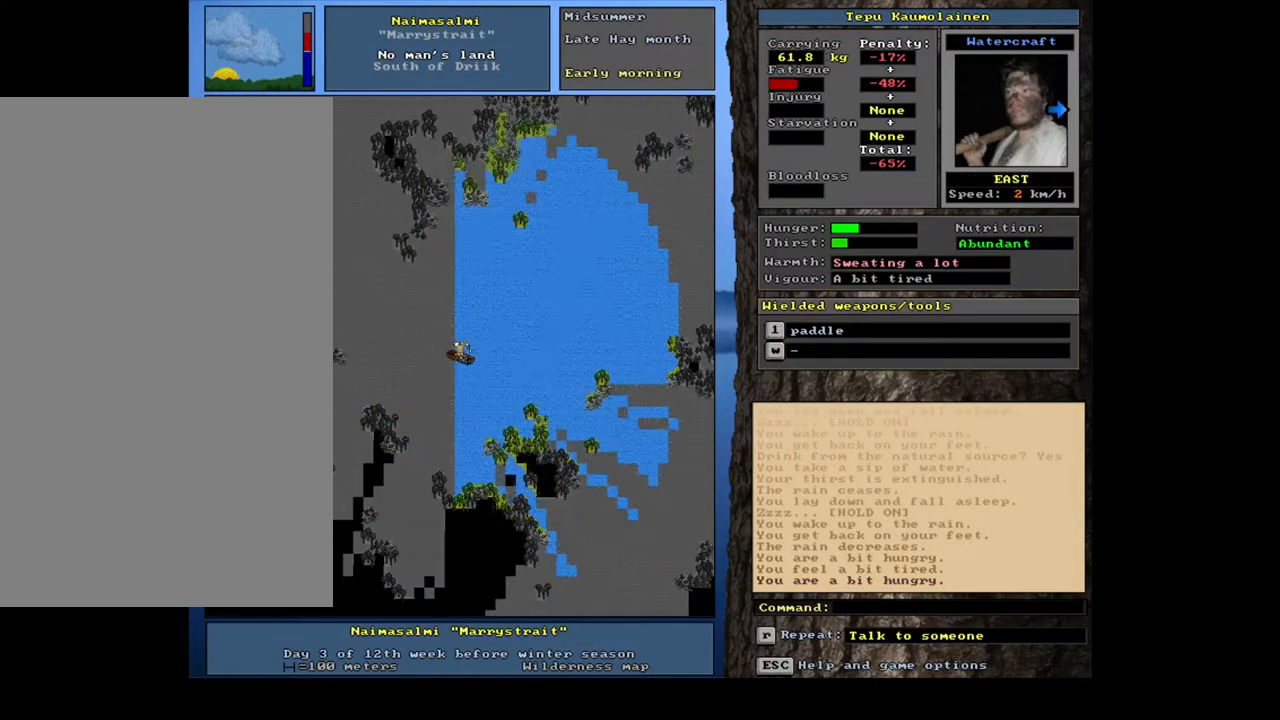
{"keys": ["ctrl_l", "num6"], "mouse": [], "events": [[133, "ctrl_l", "down"], [150, "num6", "down"]]}
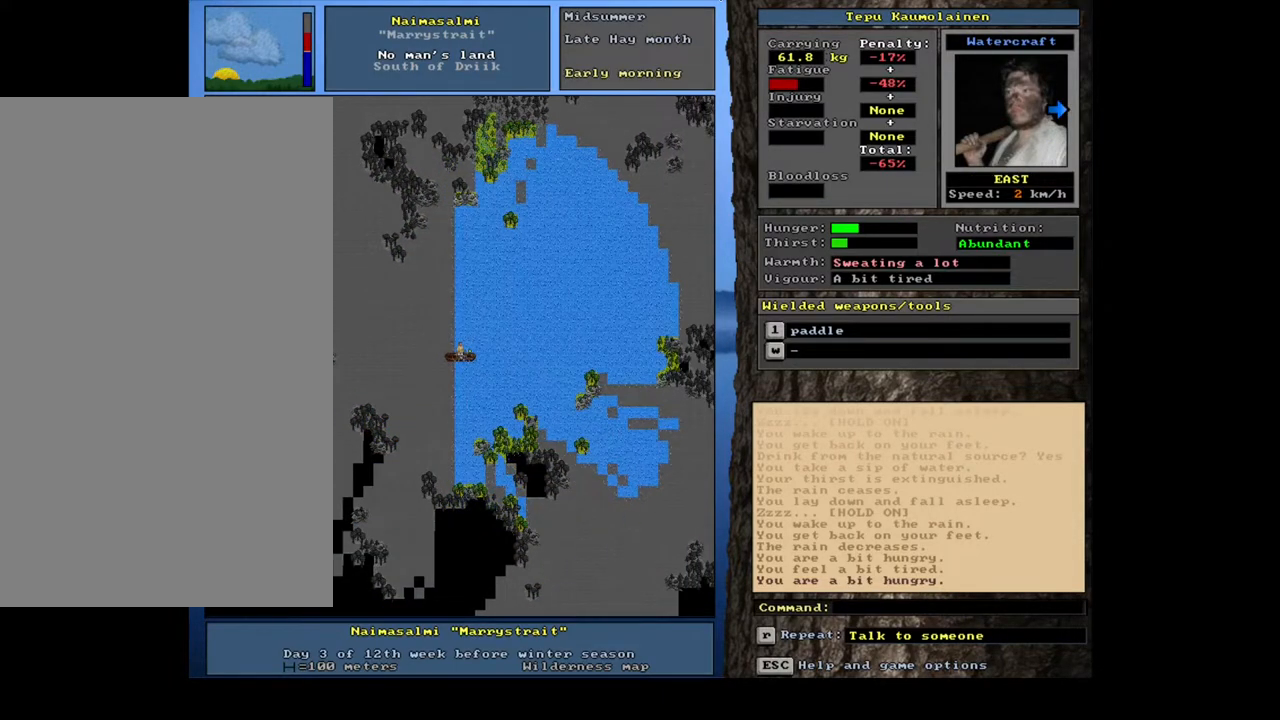
{"keys": ["ctrl_l", "num6"], "mouse": [], "events": [[150, "num6", "up"], [167, "num6", "down"], [183, "num6", "up"], [200, "num6", "down"], [217, "num6", "up"], [250, "num6", "down"], [267, "num6", "up"], [283, "num6", "down"], [300, "num6", "up"], [317, "num6", "down"], [333, "num6", "up"], [350, "num6", "down"], [367, "num6", "up"], [383, "num6", "down"], [400, "num6", "up"], [433, "num6", "down"], [450, "num6", "up"], [467, "num6", "down"], [483, "num6", "up"], [500, "num6", "down"]]}